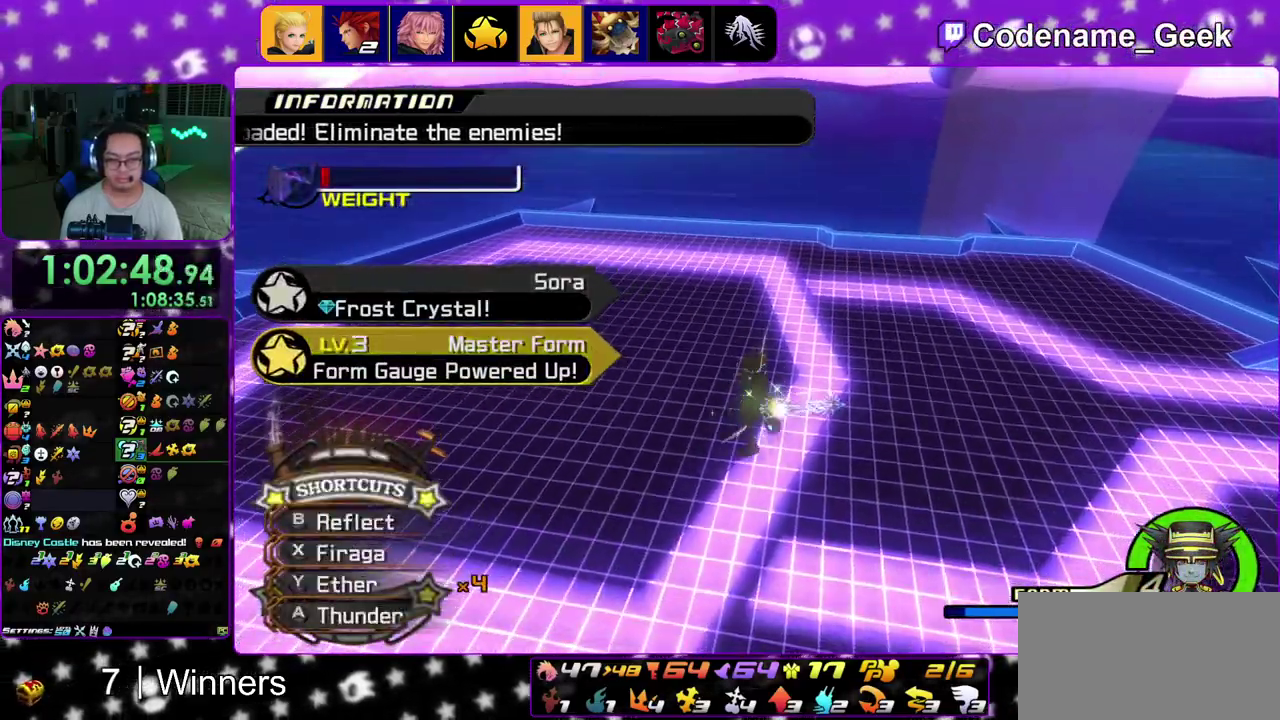
Gameplay with a controller (Nintendo layout); each line is a JSON object with the inputs held at the frame after it (dt_ms = milliseconds from this image to that frame). "events" lists button and stick changes between this image and that frame as [ms after this image, input, new state], when the widget could be followed in between. This overlay highlights the sticks when they move; stick clicks (L3 R3) are not distinguishable. Not read: L3 R3 SELECT START.
{"dt_ms": 600, "buttons": [], "left_stick": "center", "right_stick": "down", "events": [[33, "right_stick", "down-right"], [67, "left_stick", "up"], [183, "right_stick", "down"], [217, "left_stick", "down"], [483, "left_stick", "center"]]}
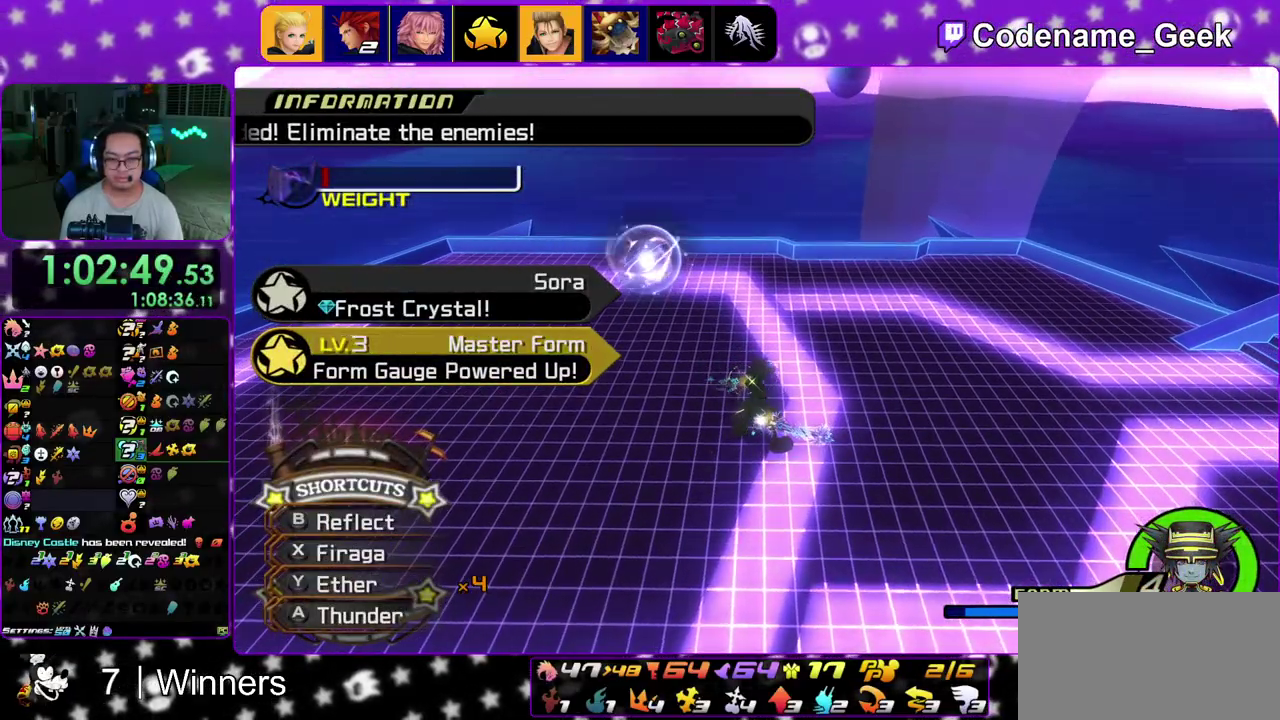
{"dt_ms": 400, "buttons": ["X"], "left_stick": "center", "right_stick": "down"}
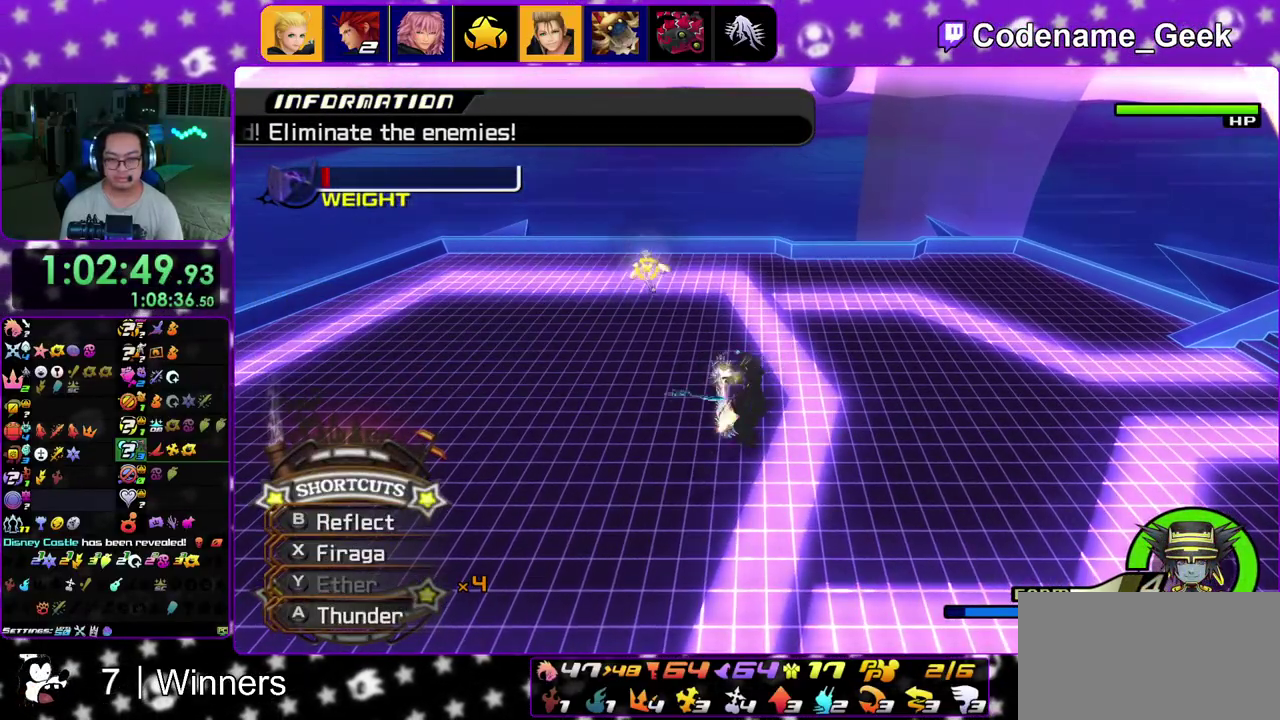
{"dt_ms": 500, "buttons": [], "left_stick": "down-right", "right_stick": "right"}
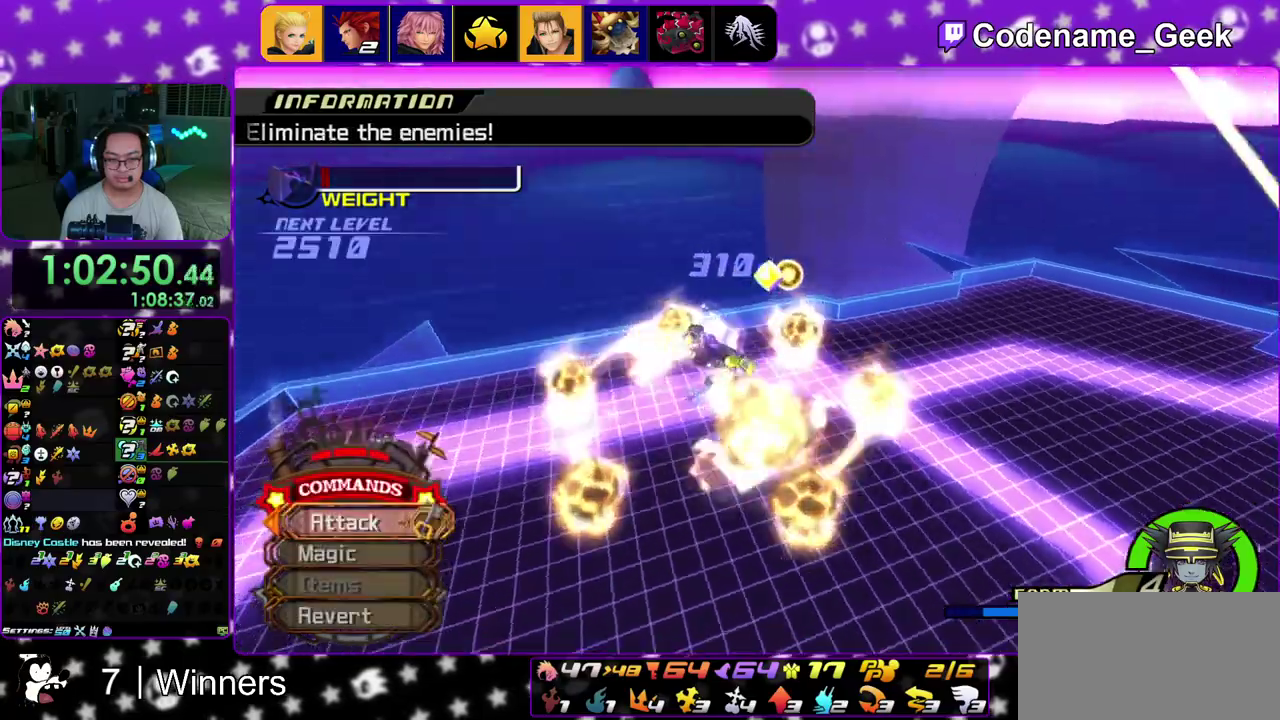
{"dt_ms": 500, "buttons": [], "left_stick": "up-right", "right_stick": "center"}
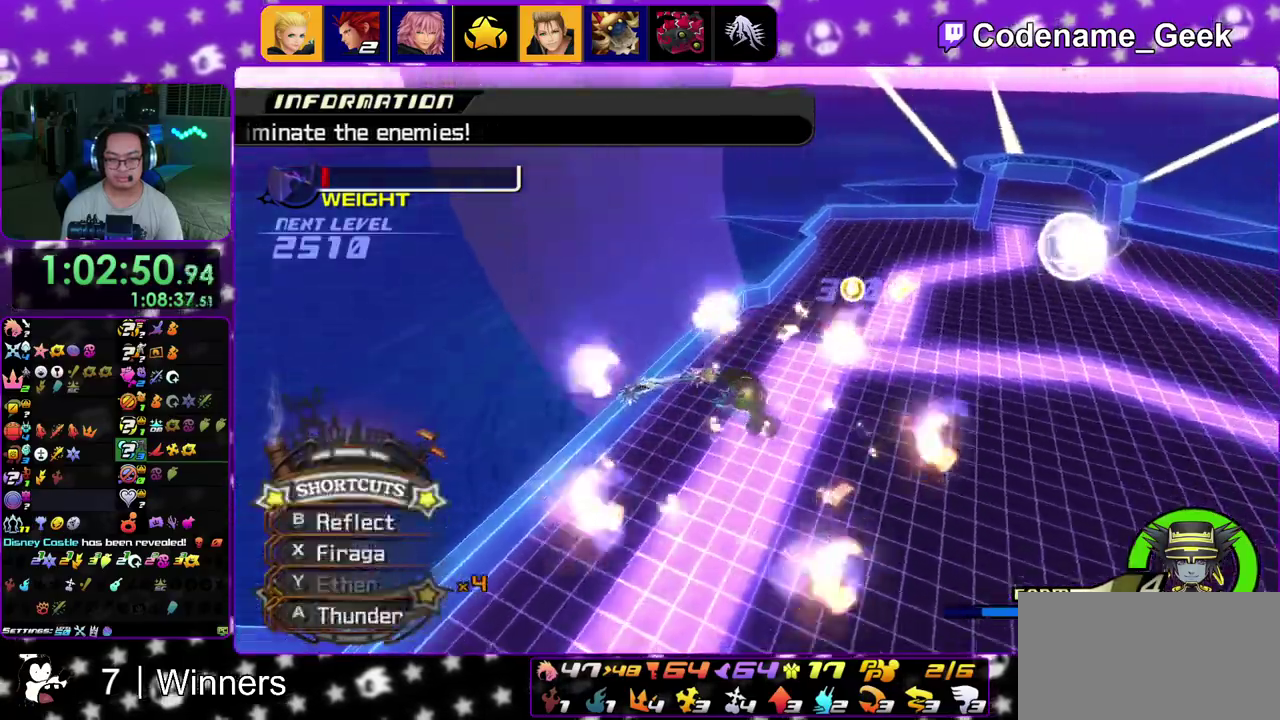
{"dt_ms": 300, "buttons": [], "left_stick": "up-right", "right_stick": "down-right"}
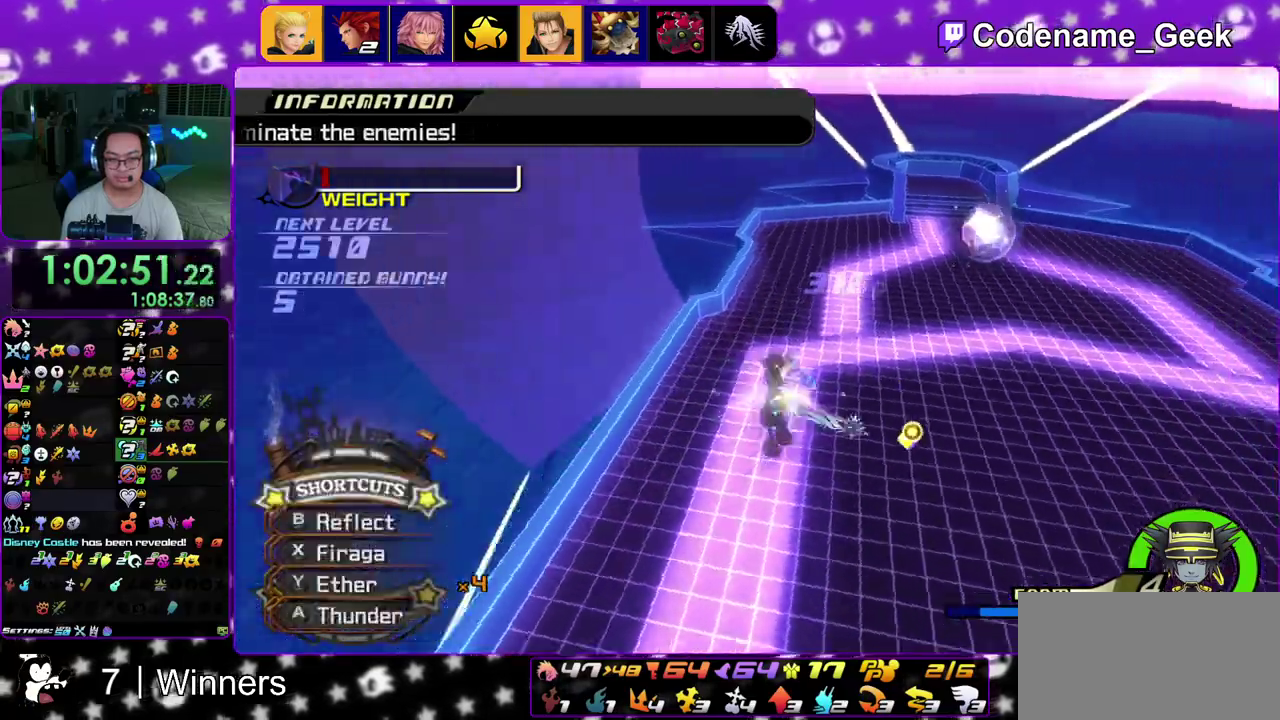
{"dt_ms": 900, "buttons": ["A"], "left_stick": "up", "right_stick": "down", "events": [[217, "left_stick", "up"], [217, "right_stick", "down"], [533, "A", "down"]]}
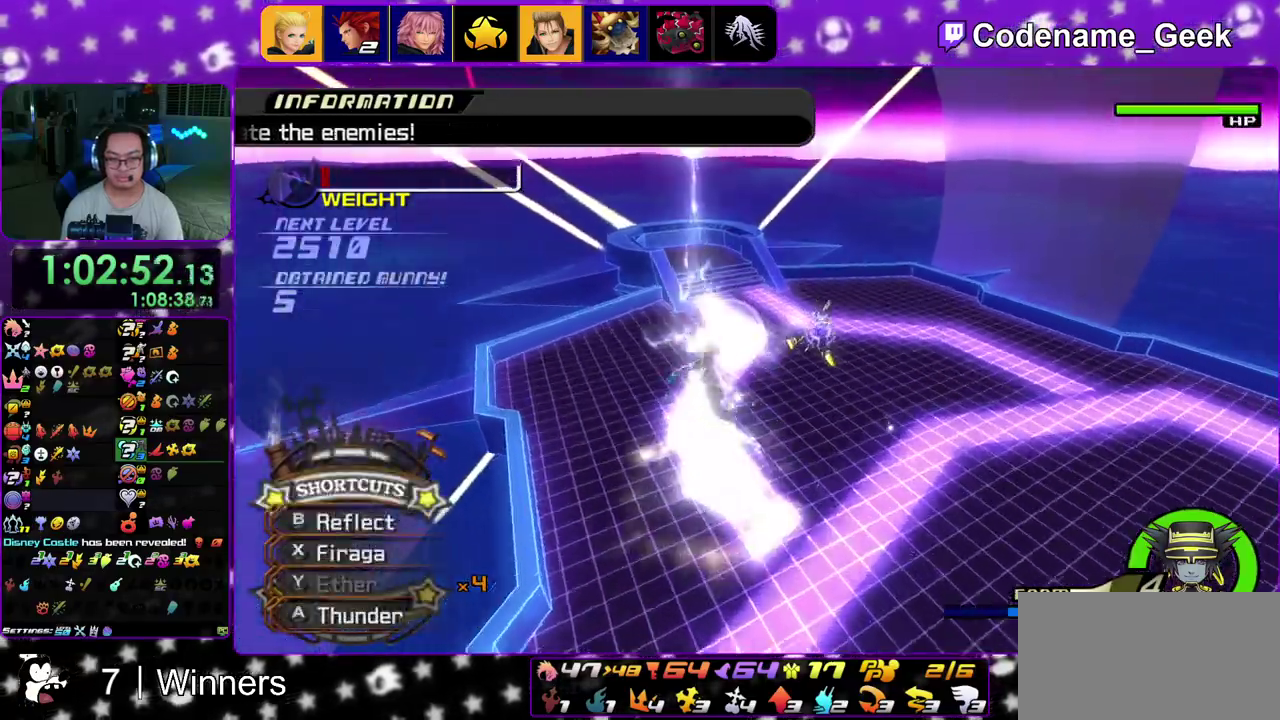
{"dt_ms": 300, "buttons": [], "left_stick": "up-right", "right_stick": "right", "events": [[17, "A", "up"], [50, "left_stick", "up-right"], [83, "right_stick", "down-right"], [167, "A", "down"], [250, "A", "up"], [300, "right_stick", "right"]]}
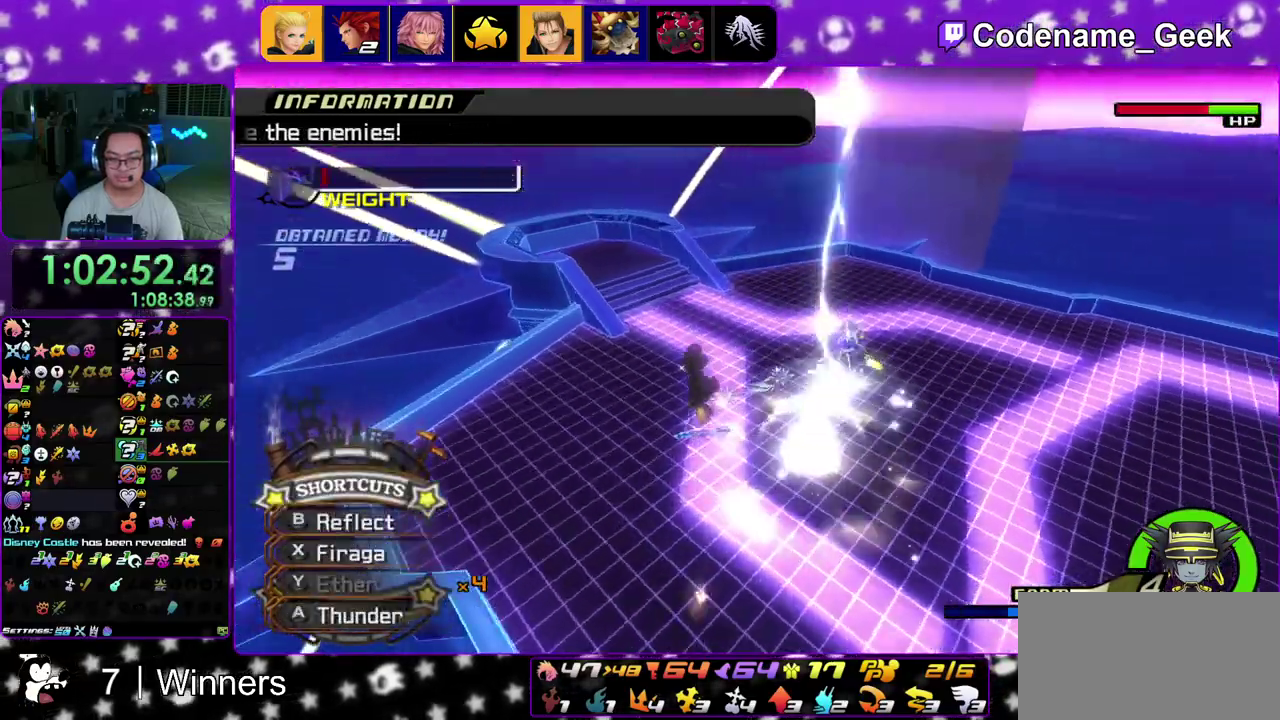
{"dt_ms": 600, "buttons": [], "left_stick": "right", "right_stick": "down-right", "events": [[250, "left_stick", "right"], [250, "right_stick", "center"], [383, "right_stick", "right"], [483, "right_stick", "center"], [583, "right_stick", "down-right"]]}
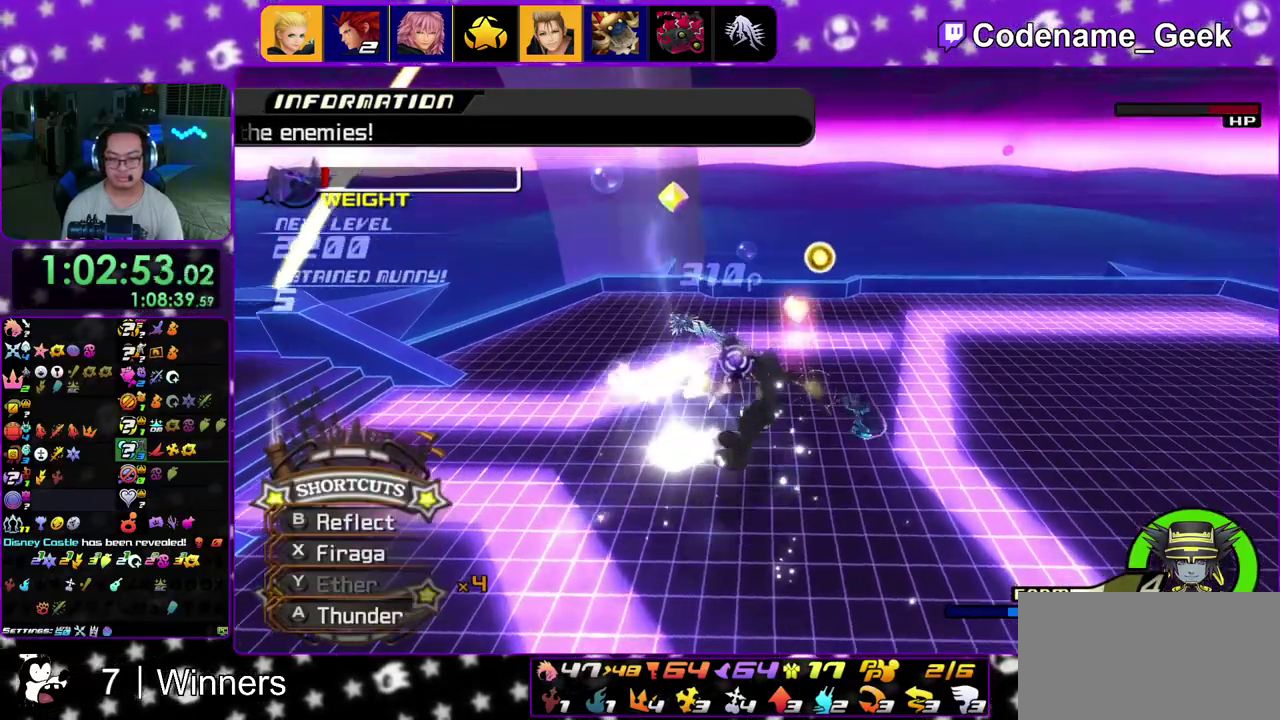
{"dt_ms": 400, "buttons": [], "left_stick": "up", "right_stick": "down", "events": [[100, "right_stick", "center"], [167, "left_stick", "up-right"], [200, "right_stick", "down"], [333, "left_stick", "up"]]}
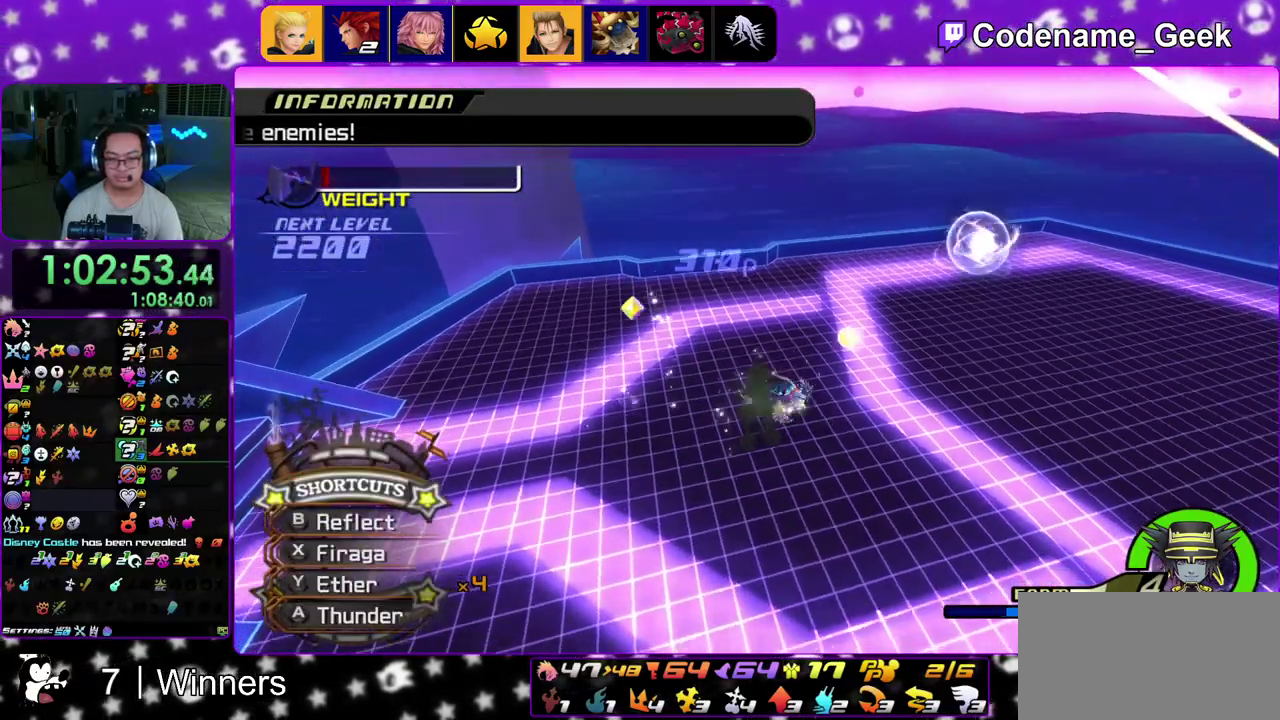
{"dt_ms": 400, "buttons": [], "left_stick": "up-right", "right_stick": "down-right", "events": [[83, "left_stick", "up-right"], [150, "right_stick", "down-right"], [183, "A", "down"], [317, "A", "up"]]}
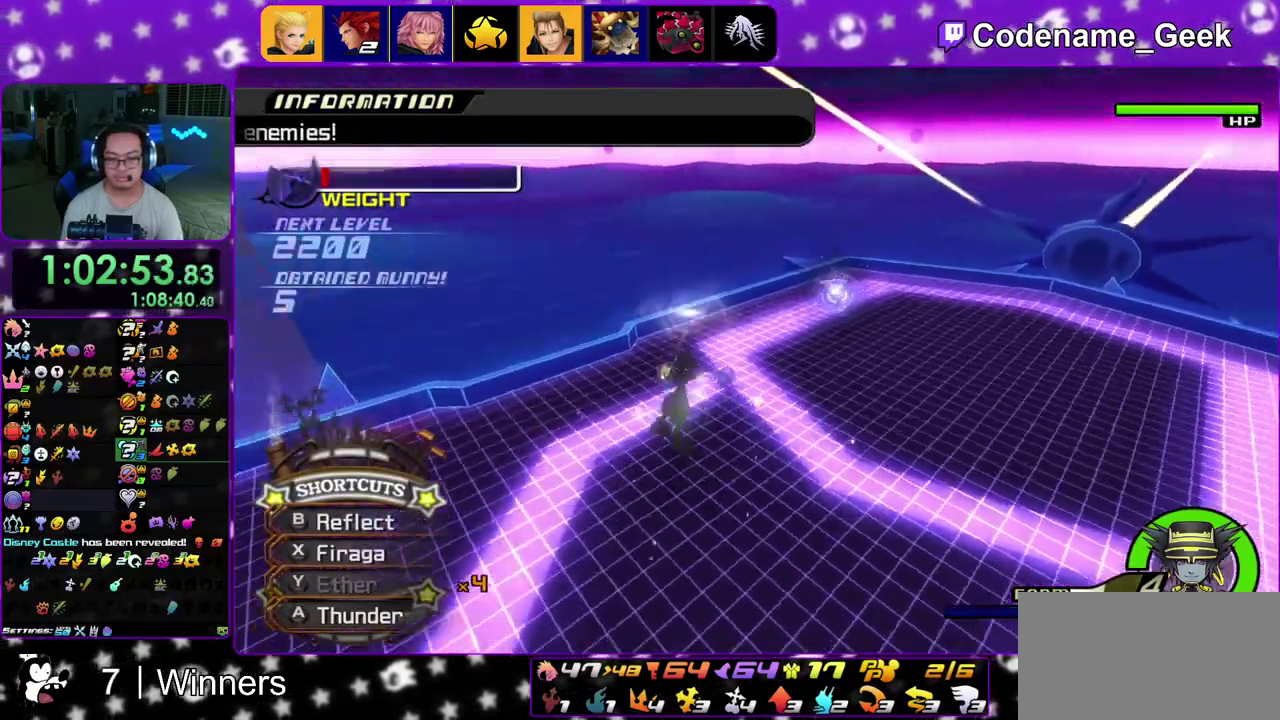
{"dt_ms": 600, "buttons": ["A"], "left_stick": "up-right", "right_stick": "down-right", "events": [[17, "A", "down"], [183, "A", "up"], [283, "A", "down"], [350, "right_stick", "down"], [417, "A", "up"], [450, "right_stick", "down-right"], [583, "A", "down"]]}
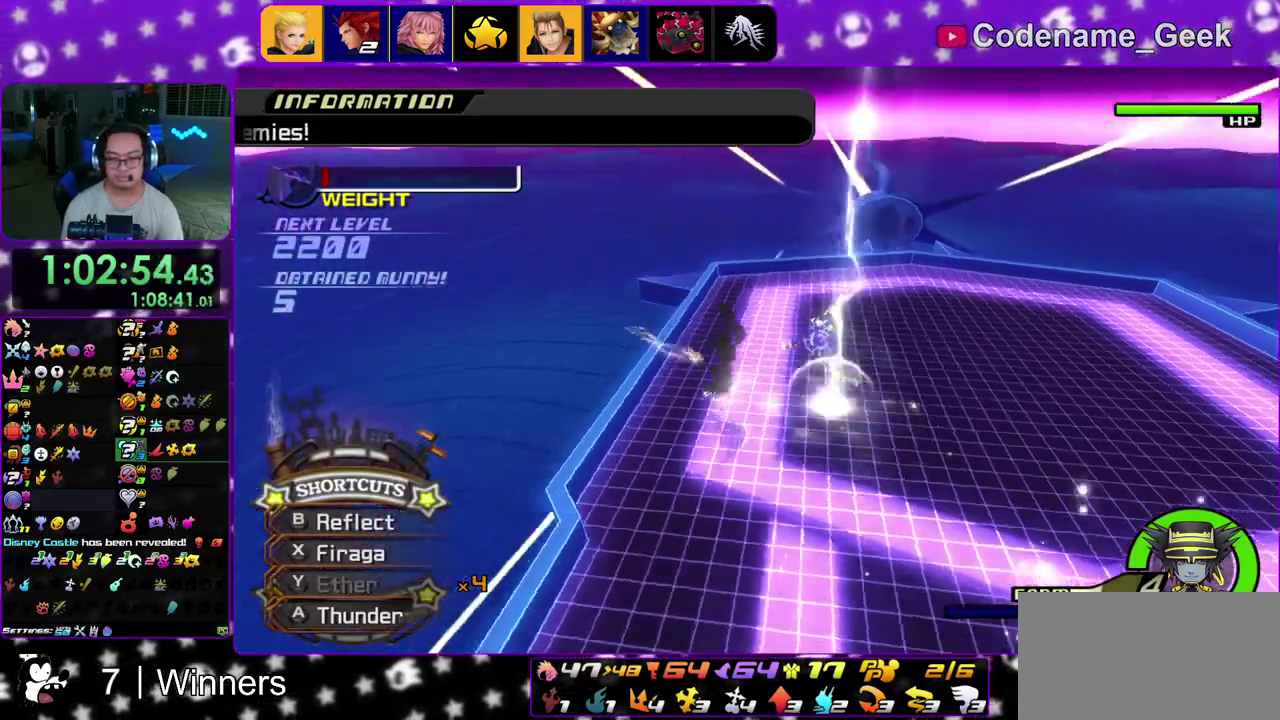
{"dt_ms": 300, "buttons": [], "left_stick": "up-right", "right_stick": "down-right", "events": [[33, "right_stick", "center"], [67, "A", "up"], [150, "right_stick", "down-right"]]}
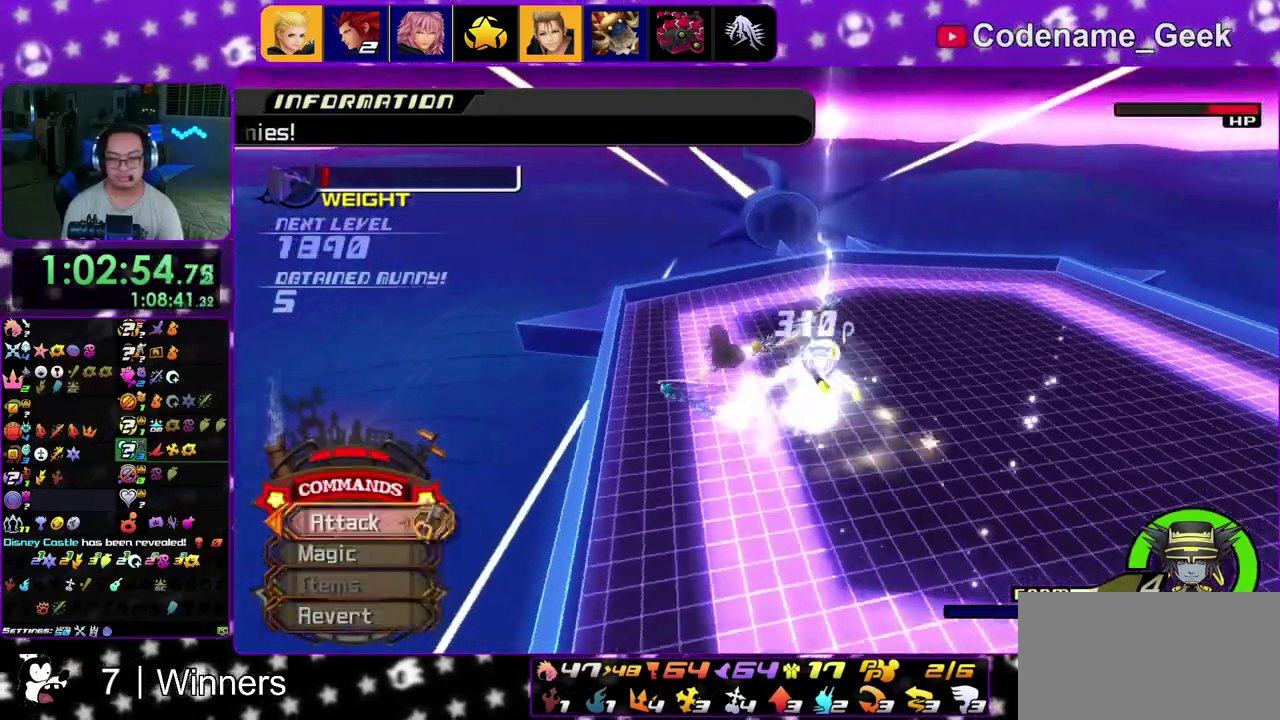
{"dt_ms": 800, "buttons": [], "left_stick": "up-right", "right_stick": "down", "events": [[83, "right_stick", "right"], [100, "X", "down"], [167, "left_stick", "right"], [200, "X", "up"], [350, "right_stick", "center"], [433, "right_stick", "down-right"], [550, "left_stick", "up-right"], [633, "right_stick", "down"]]}
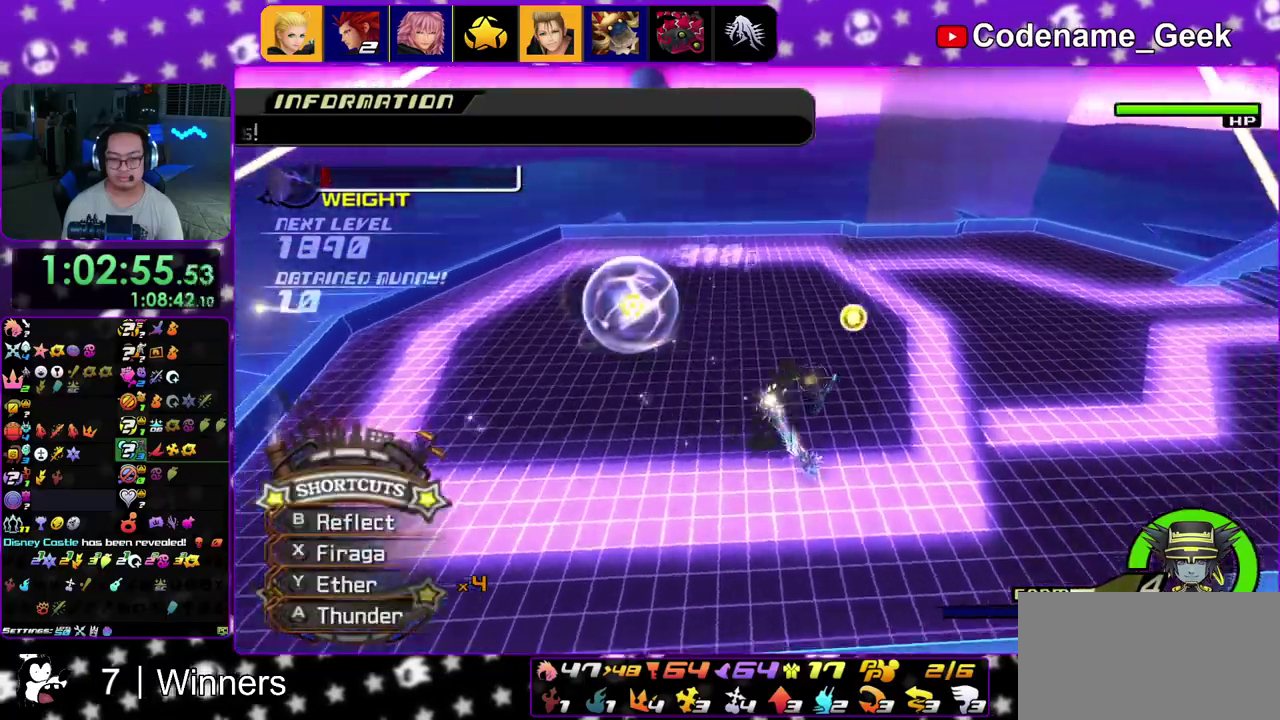
{"dt_ms": 400, "buttons": ["X"], "left_stick": "up-right", "right_stick": "center", "events": [[133, "X", "down"], [233, "X", "up"], [300, "X", "down"], [350, "right_stick", "center"]]}
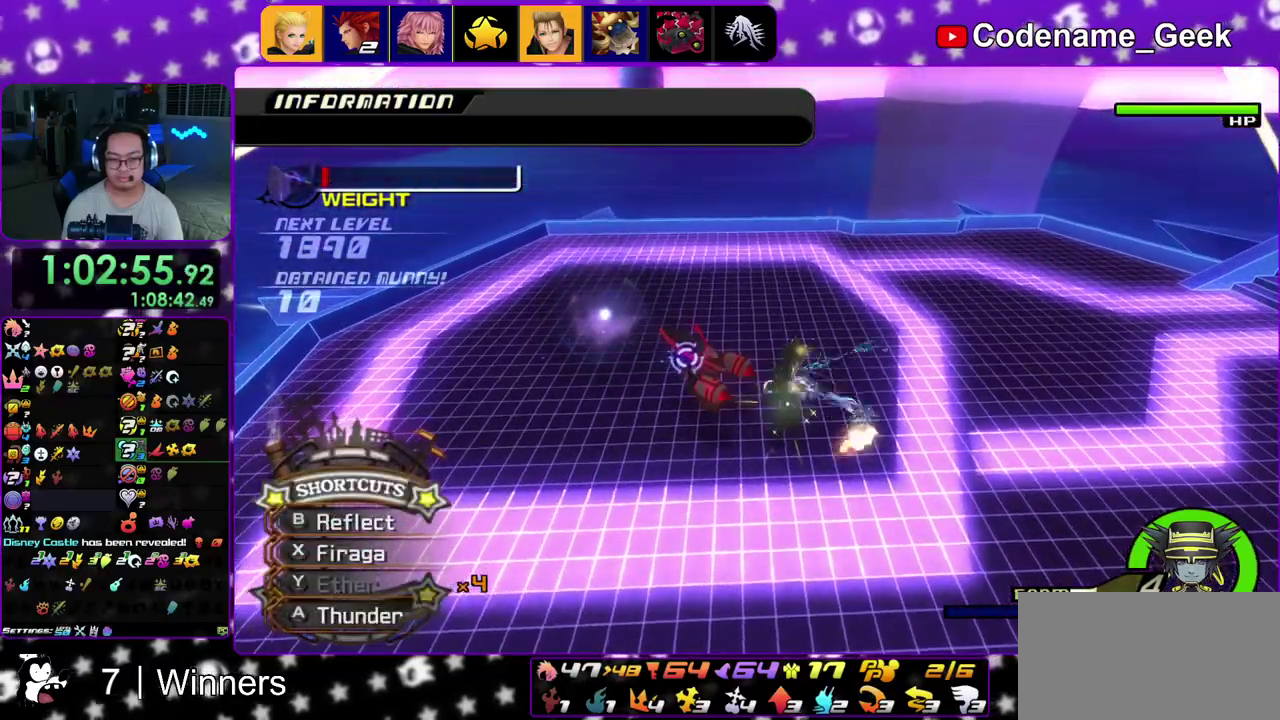
{"dt_ms": 500, "buttons": [], "left_stick": "right", "right_stick": "right", "events": [[33, "X", "up"], [217, "left_stick", "right"], [217, "right_stick", "right"], [350, "right_stick", "up-right"], [467, "right_stick", "right"]]}
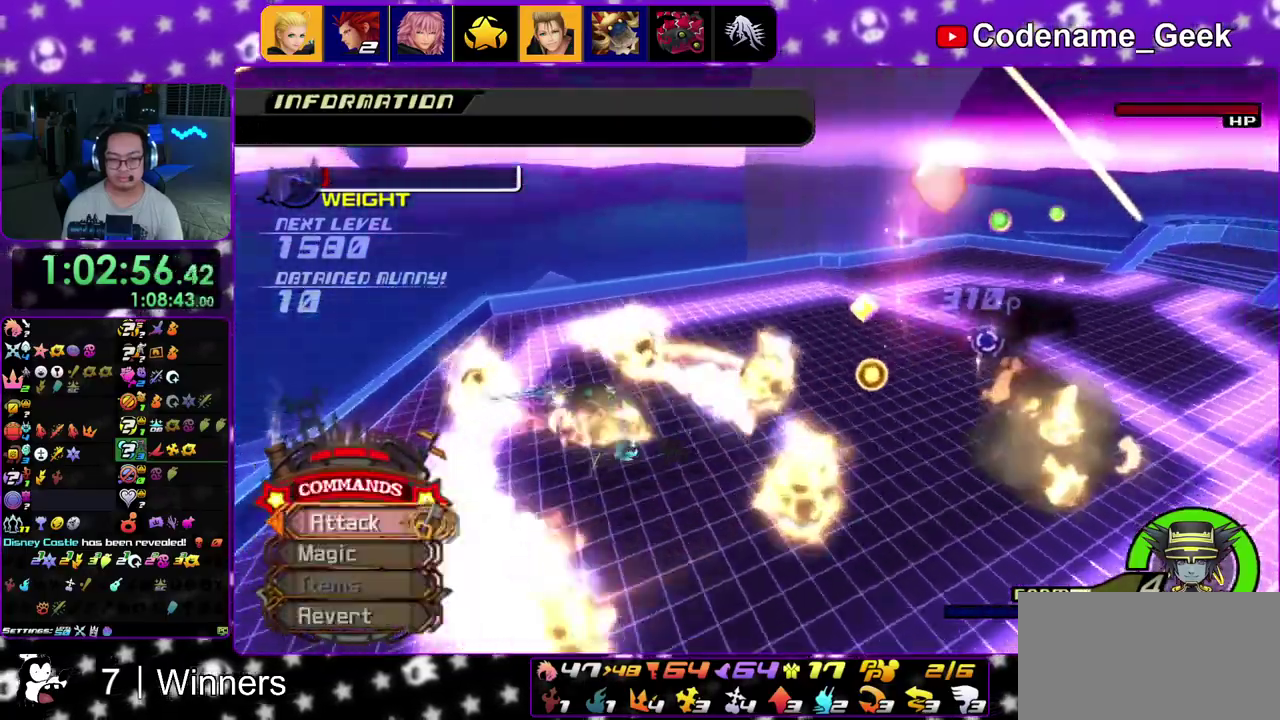
{"dt_ms": 500, "buttons": ["X"], "left_stick": "up-right", "right_stick": "center", "events": [[83, "right_stick", "center"], [183, "right_stick", "down-right"], [250, "left_stick", "up-right"], [283, "right_stick", "center"], [383, "right_stick", "down-right"], [467, "X", "down"], [500, "right_stick", "center"]]}
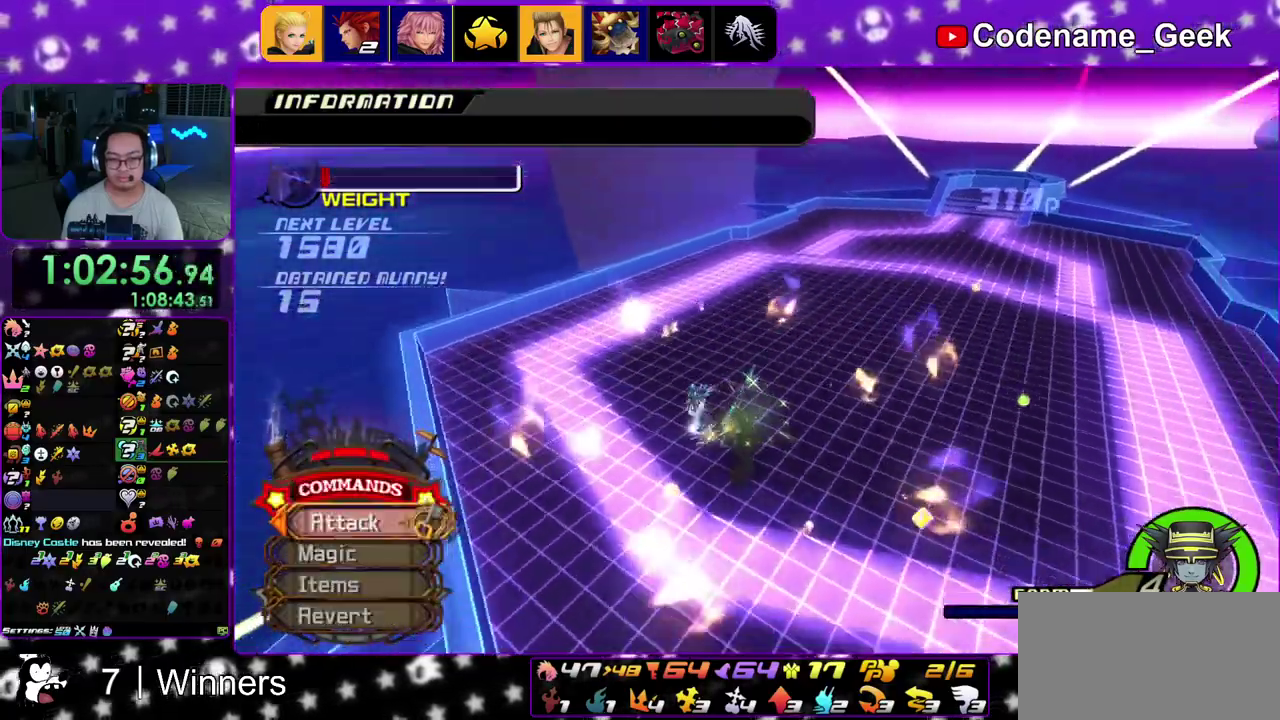
{"dt_ms": 400, "buttons": [], "left_stick": "up-right", "right_stick": "down", "events": [[83, "right_stick", "down"], [100, "X", "up"], [167, "right_stick", "down-right"], [233, "right_stick", "center"], [333, "right_stick", "down"]]}
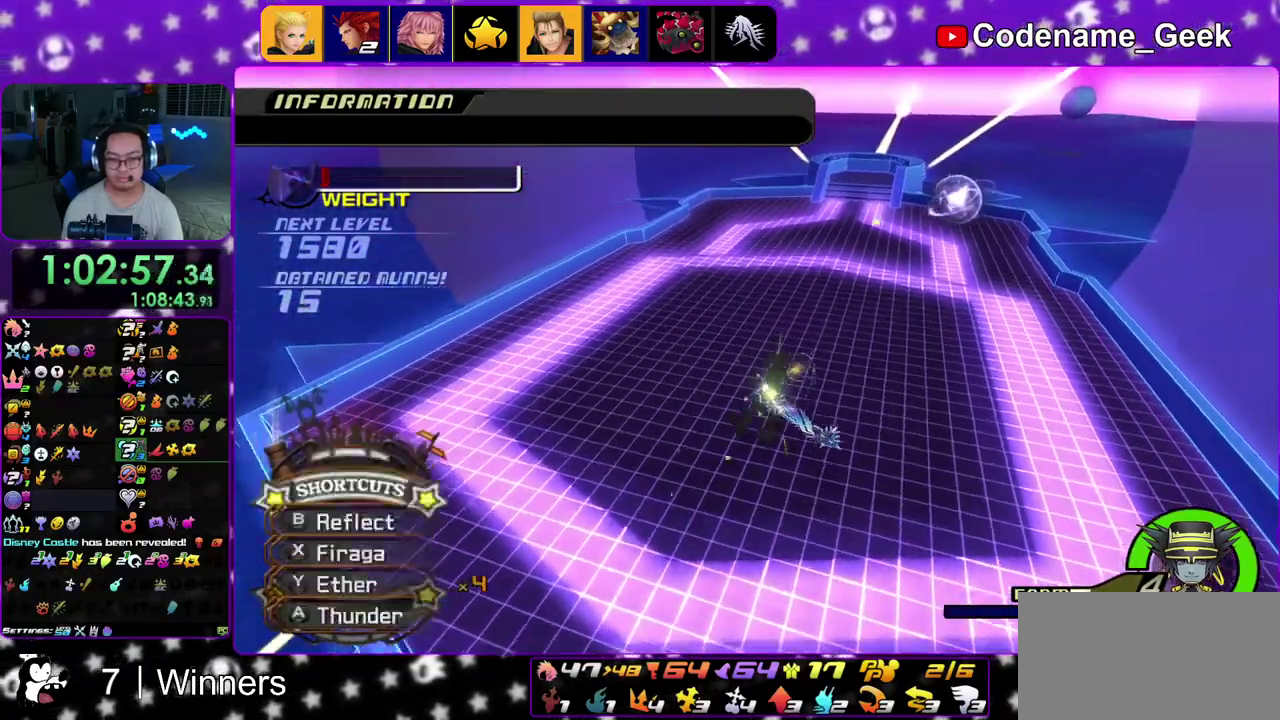
{"dt_ms": 800, "buttons": ["X"], "left_stick": "up-right", "right_stick": "down", "events": [[17, "right_stick", "center"], [183, "right_stick", "down"], [350, "right_stick", "center"], [517, "right_stick", "down"], [800, "X", "down"]]}
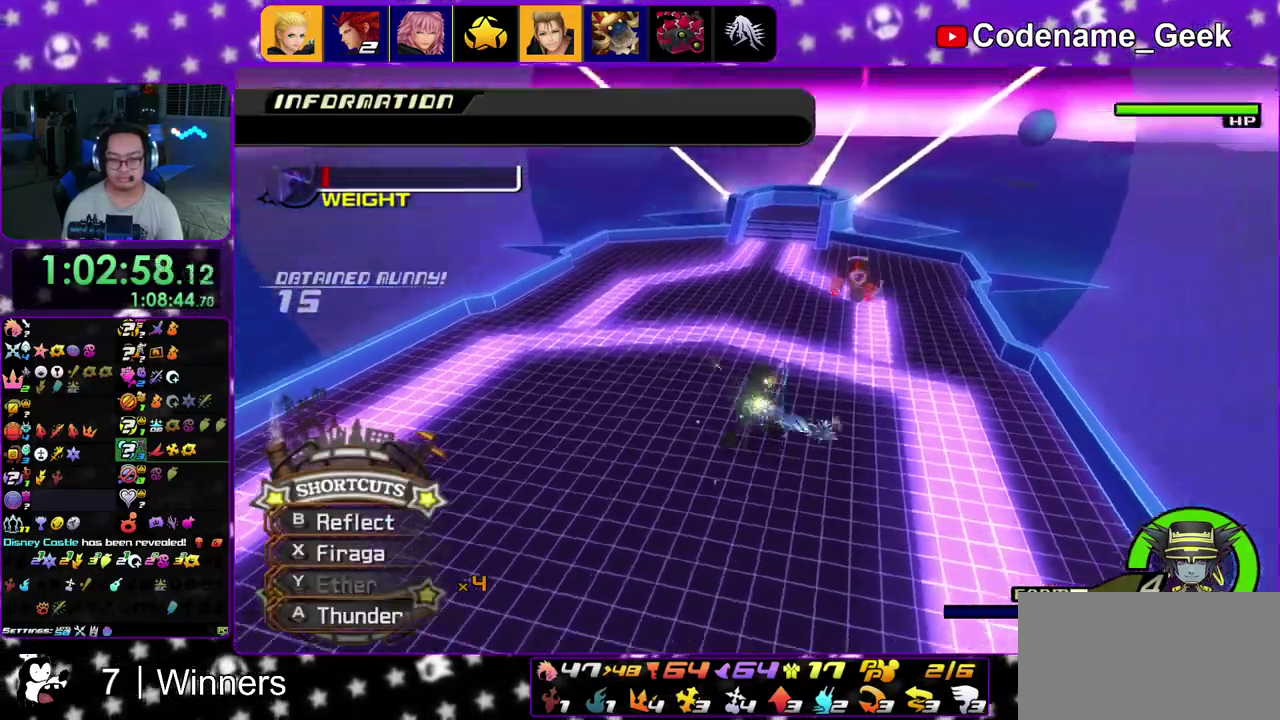
{"dt_ms": 300, "buttons": ["X"], "left_stick": "up", "right_stick": "down-left"}
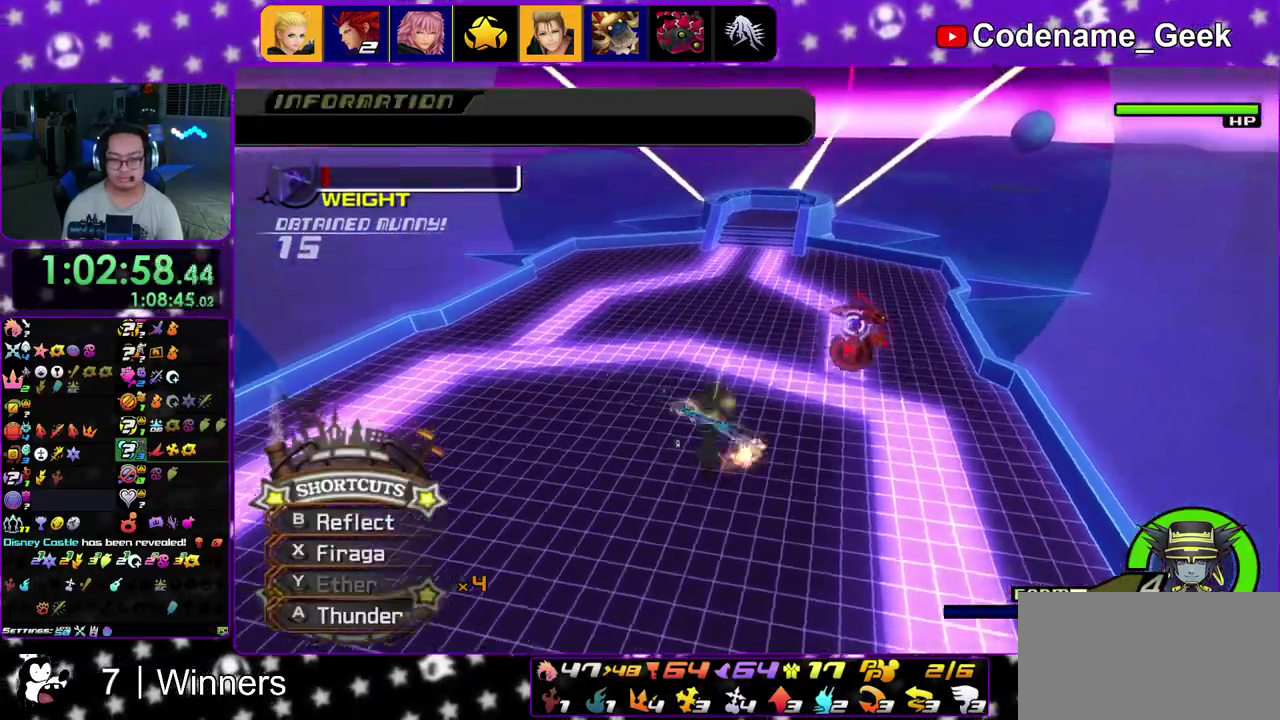
{"dt_ms": 600, "buttons": [], "left_stick": "up-left", "right_stick": "down-left"}
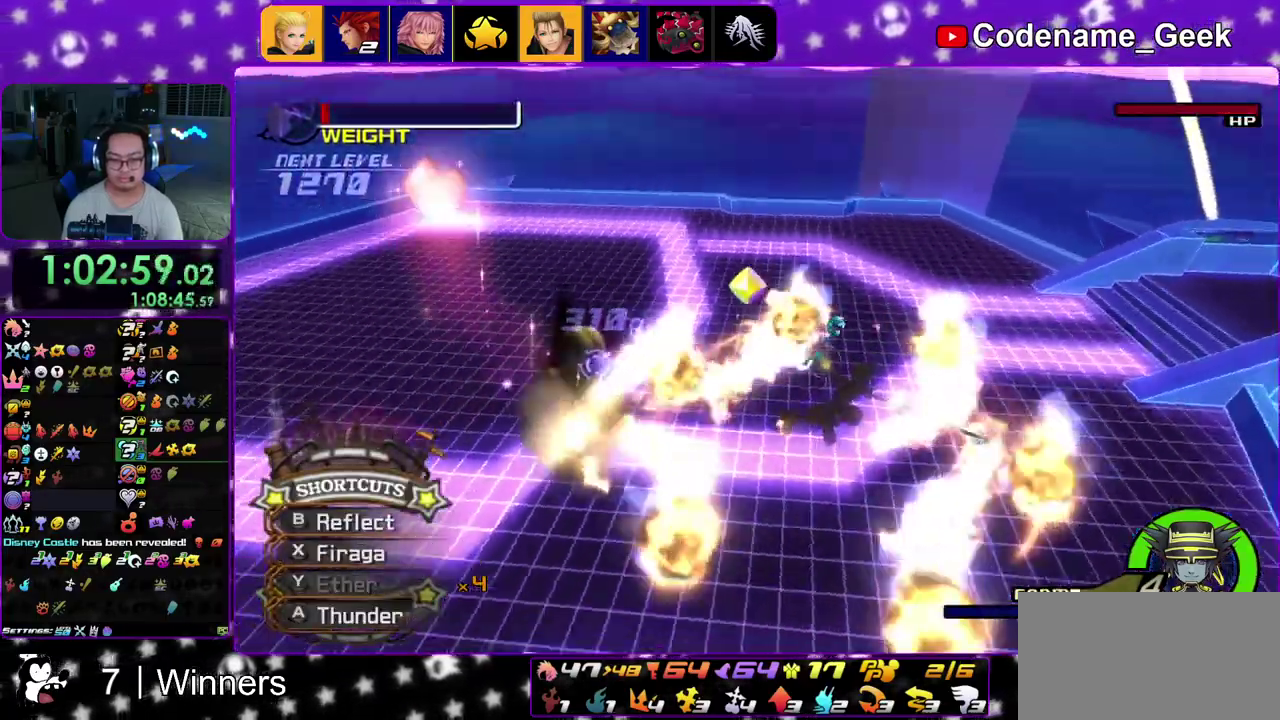
{"dt_ms": 400, "buttons": ["X"], "left_stick": "up-left", "right_stick": "down", "events": [[67, "right_stick", "center"], [133, "X", "down"], [150, "right_stick", "down"], [300, "X", "up"], [383, "X", "down"]]}
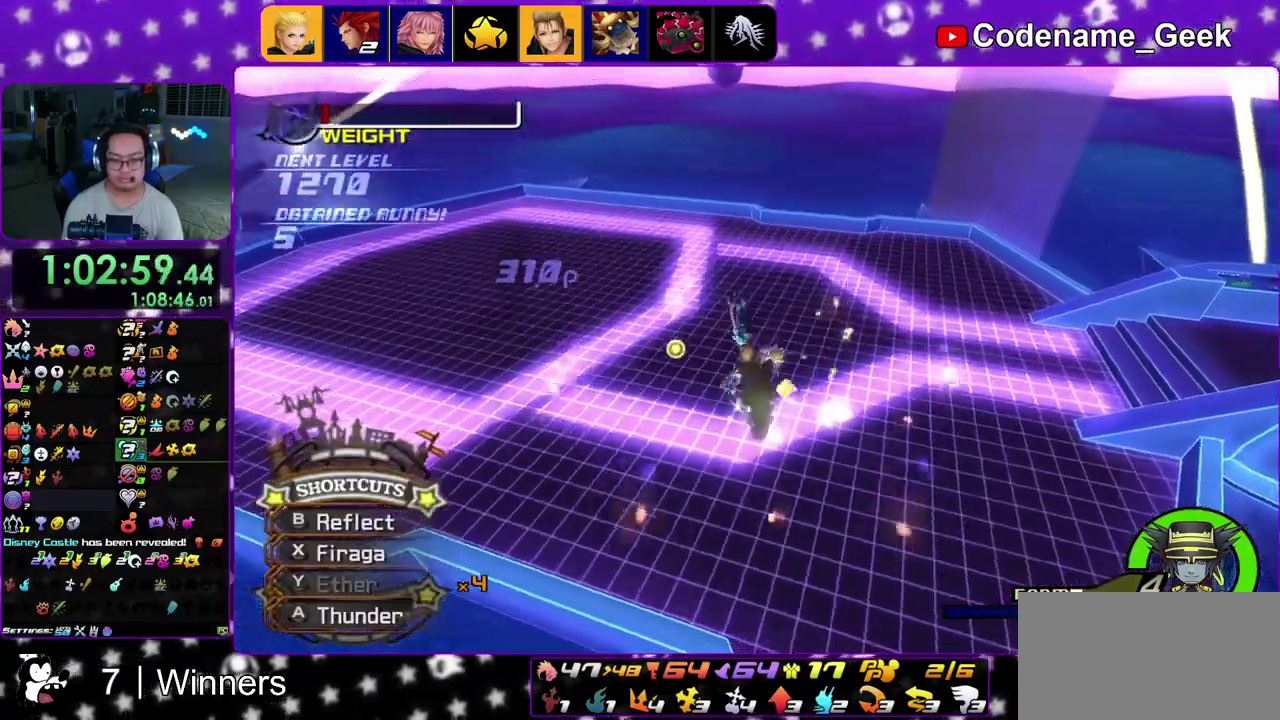
{"dt_ms": 500, "buttons": [], "left_stick": "up-left", "right_stick": "down-left"}
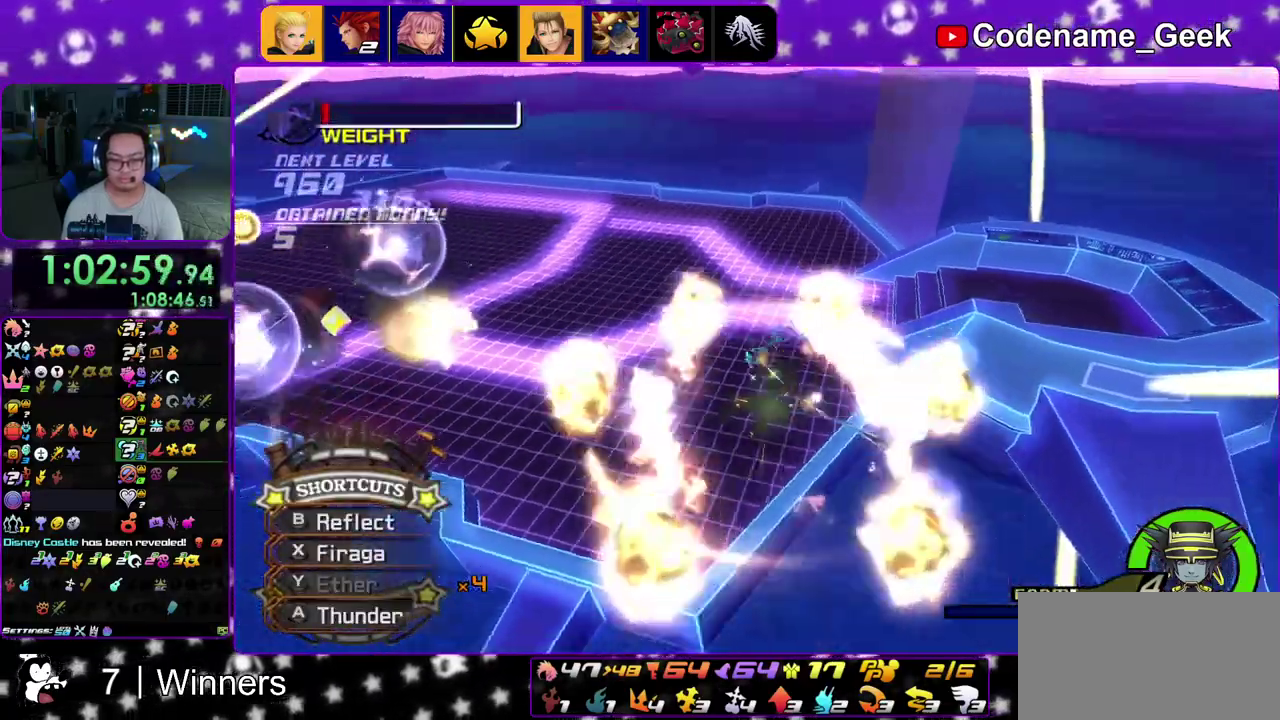
{"dt_ms": 500, "buttons": [], "left_stick": "up-left", "right_stick": "center"}